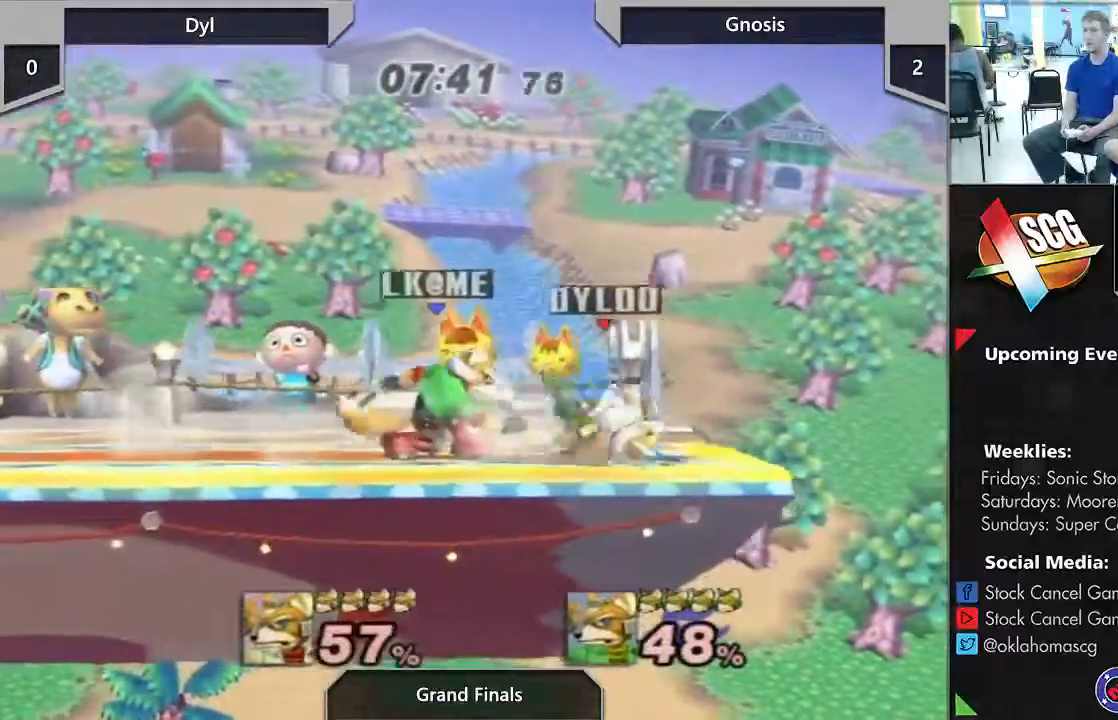
Gameplay with a controller (Nintendo layout); each line is a JSON object with the inputs held at the frame after it. "events" lists button and stick changes between this image and that frame as [ms after this image, input, new state], when the widget could be followed in between. Not read: L2 L3 R2 R3.
{"buttons": ["Y", "START"], "left_stick": "left", "right_stick": "center", "events": [[233, "Y", "down"], [250, "START", "down"], [400, "left_stick", "left"]]}
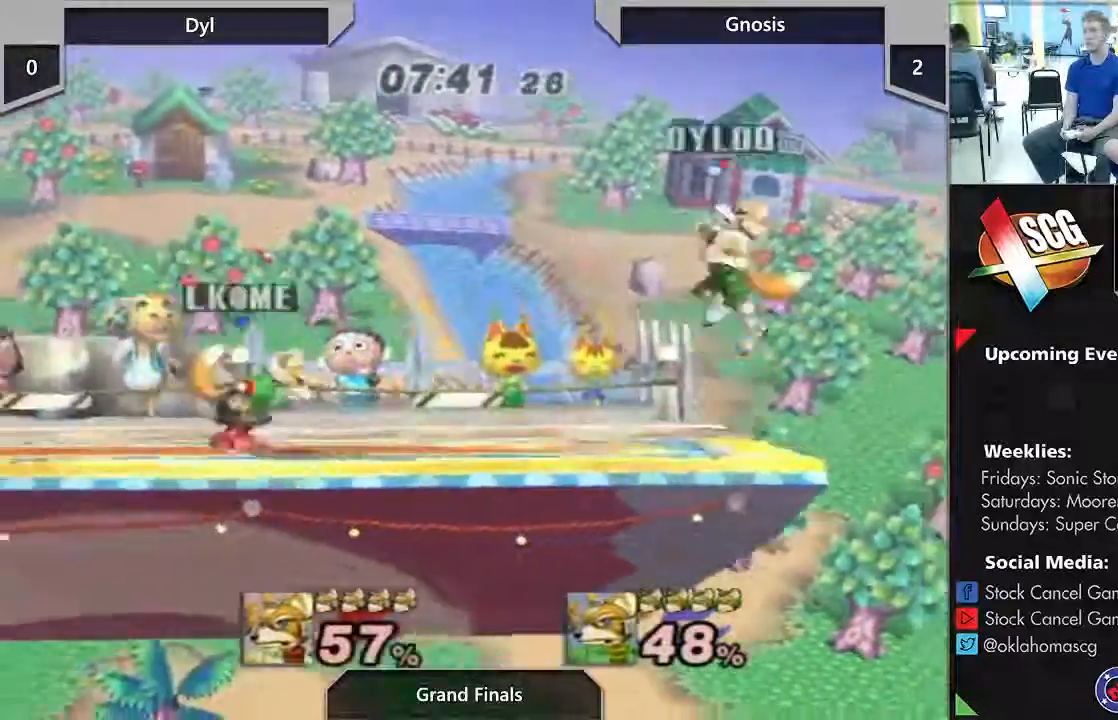
{"buttons": [], "left_stick": "left", "right_stick": "center", "events": [[17, "START", "up"], [133, "Y", "up"], [333, "Y", "down"], [500, "Y", "up"]]}
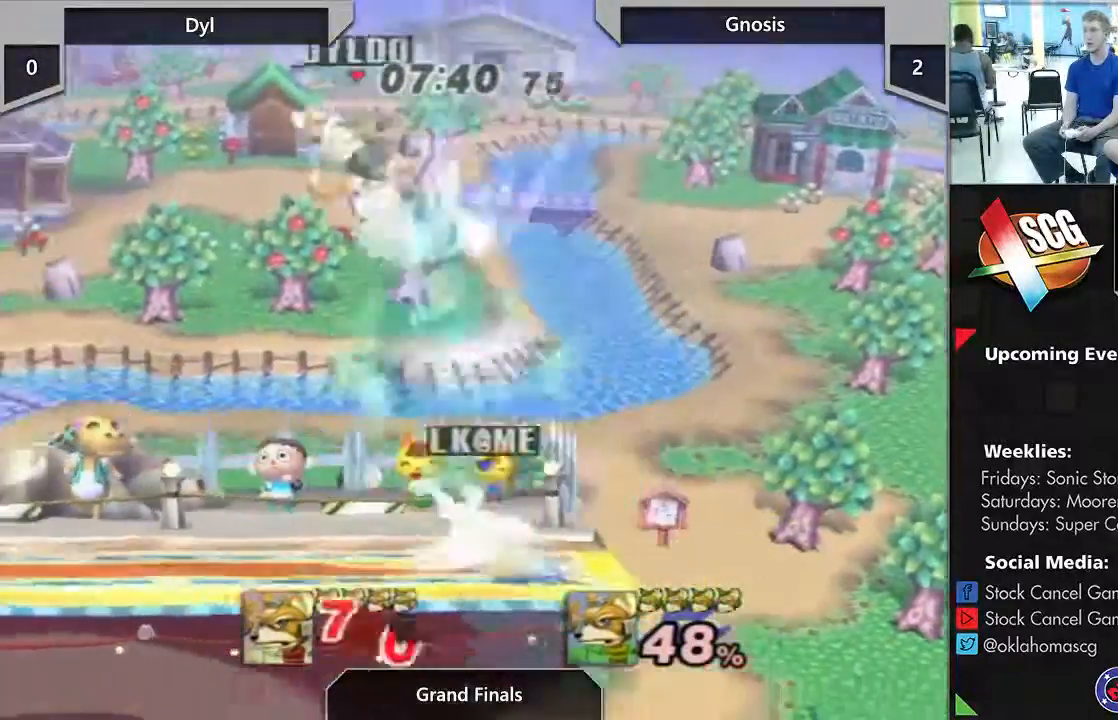
{"buttons": [], "left_stick": "center", "right_stick": "center", "events": [[317, "left_stick", "center"]]}
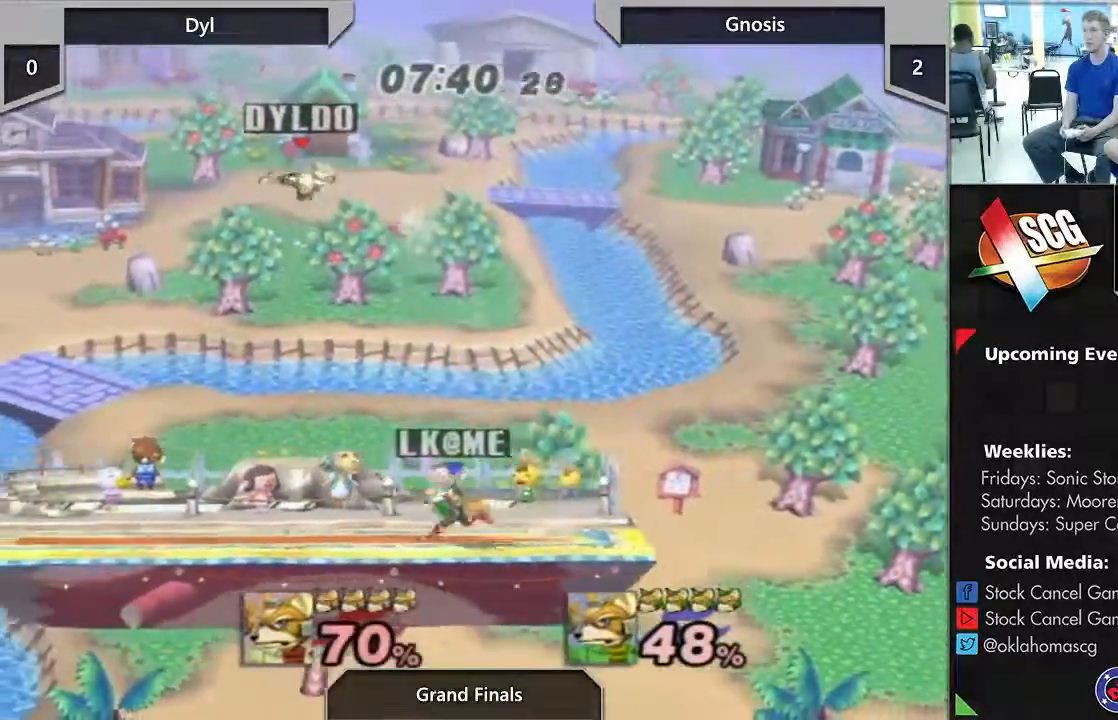
{"buttons": ["A"], "left_stick": "right", "right_stick": "center", "events": [[183, "A", "down"], [233, "A", "up"], [300, "A", "down"], [333, "A", "up"], [400, "A", "down"], [433, "A", "up"], [433, "left_stick", "right"], [500, "A", "down"]]}
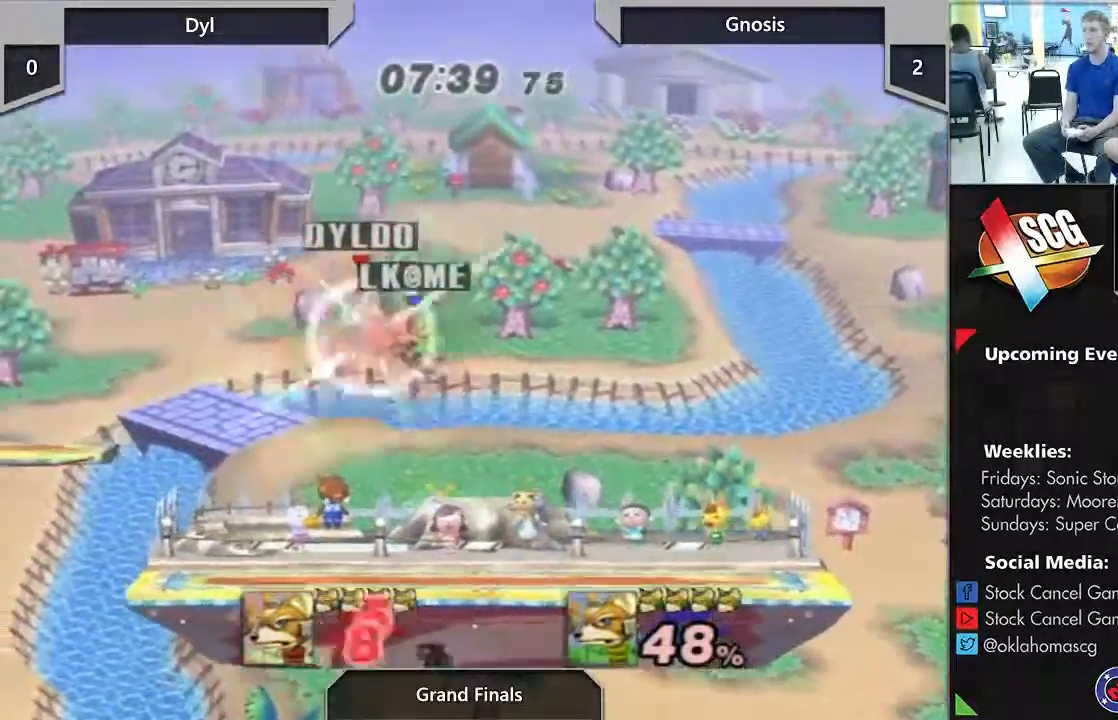
{"buttons": ["START"], "left_stick": "right", "right_stick": "center", "events": [[200, "A", "up"], [383, "START", "down"]]}
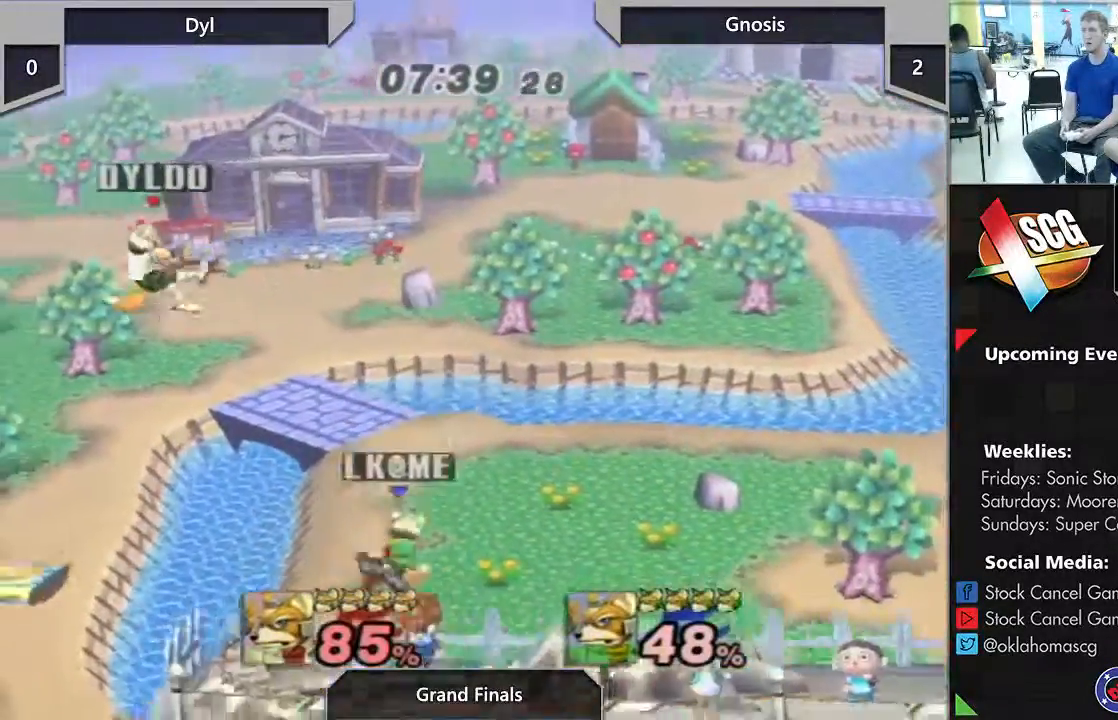
{"buttons": [], "left_stick": "center", "right_stick": "center", "events": [[200, "START", "up"], [200, "left_stick", "center"]]}
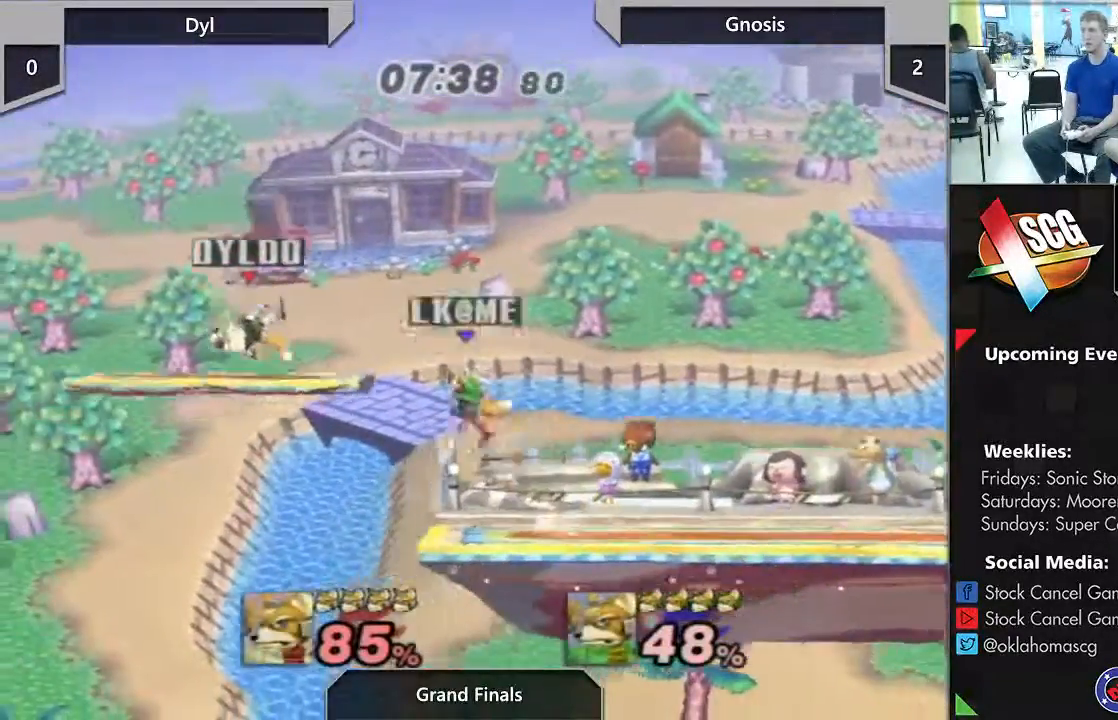
{"buttons": [], "left_stick": "center", "right_stick": "center", "events": [[217, "START", "down"], [450, "START", "up"]]}
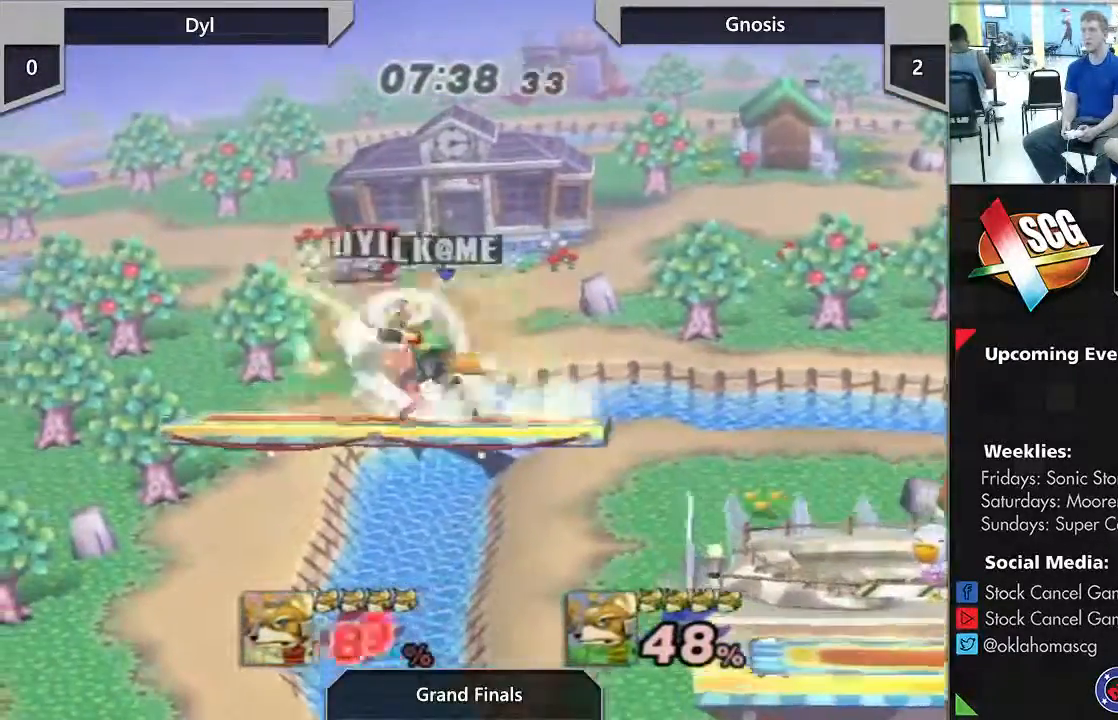
{"buttons": [], "left_stick": "center", "right_stick": "center", "events": []}
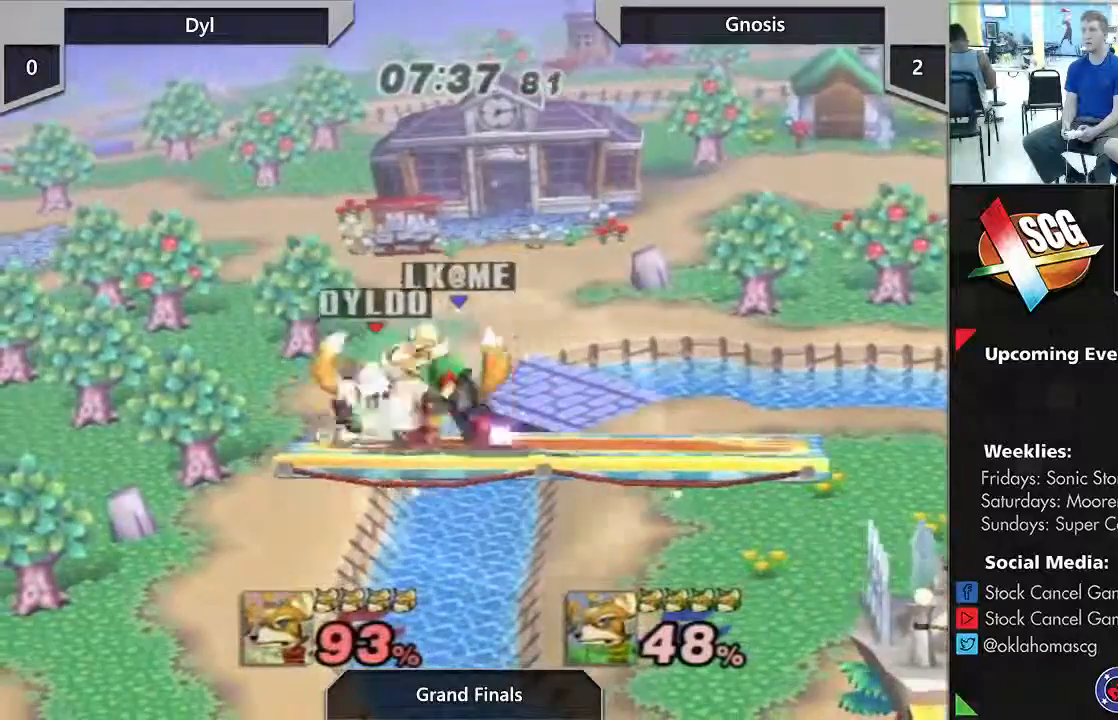
{"buttons": [], "left_stick": "center", "right_stick": "center", "events": [[250, "left_stick", "right"], [300, "left_stick", "center"]]}
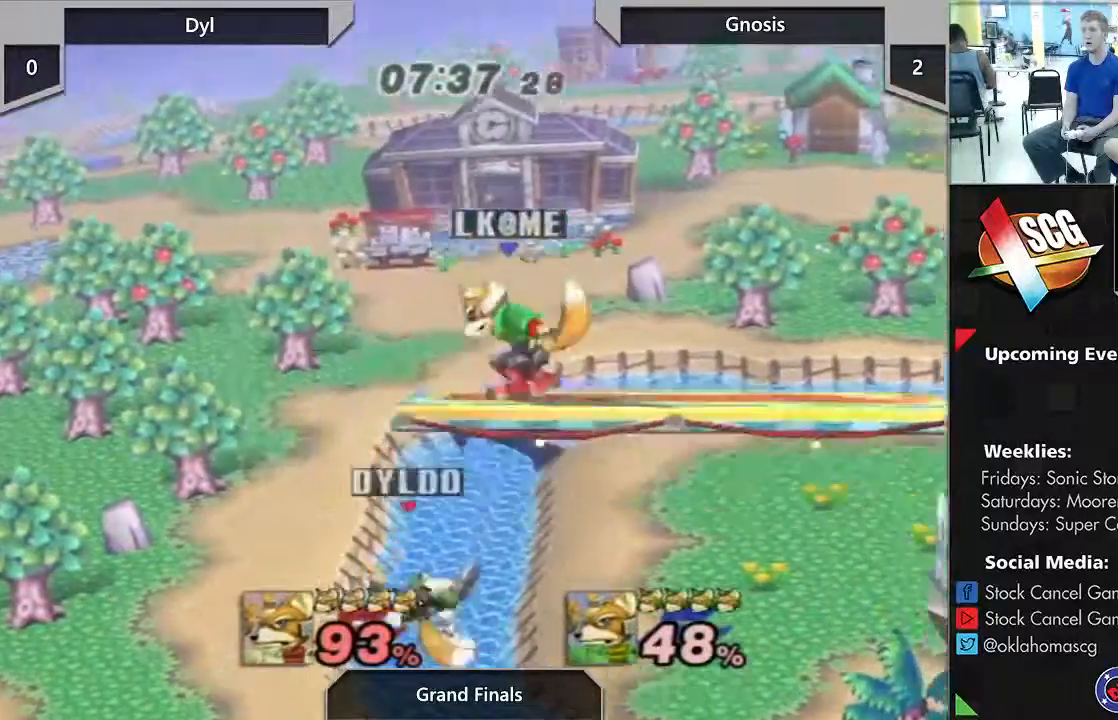
{"buttons": ["B", "START"], "left_stick": "right", "right_stick": "center", "events": [[17, "Y", "down"], [17, "left_stick", "right"], [233, "B", "down"], [233, "Y", "up"], [300, "START", "down"]]}
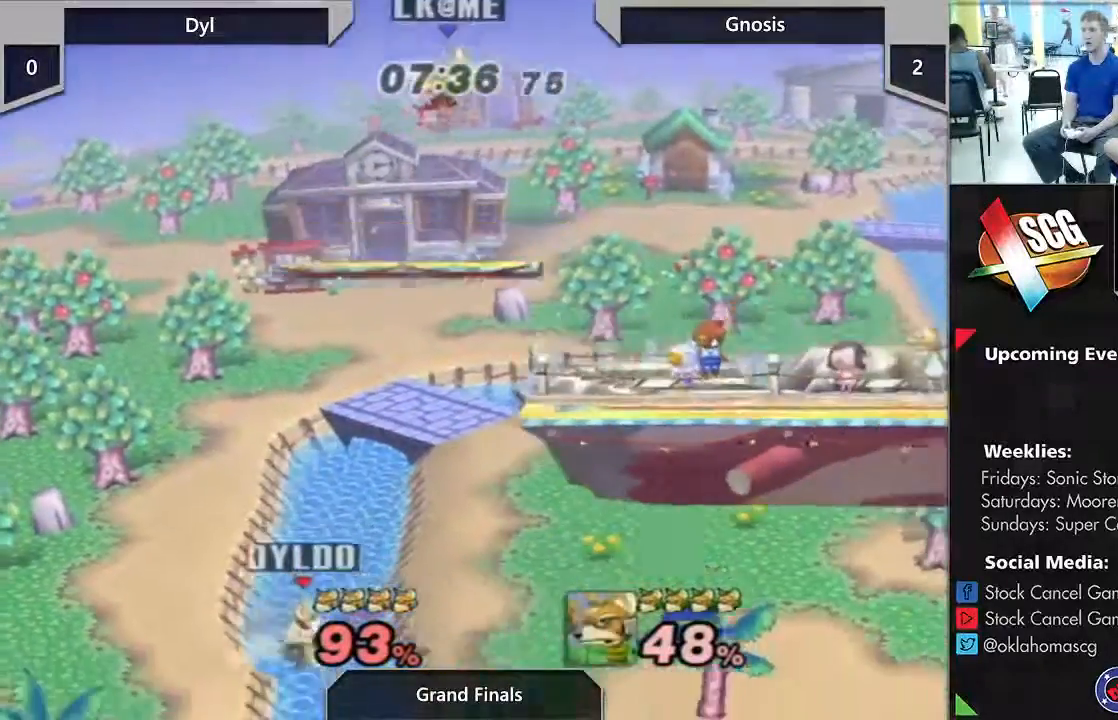
{"buttons": [], "left_stick": "up", "right_stick": "center", "events": [[33, "START", "up"], [117, "B", "up"], [117, "left_stick", "up"]]}
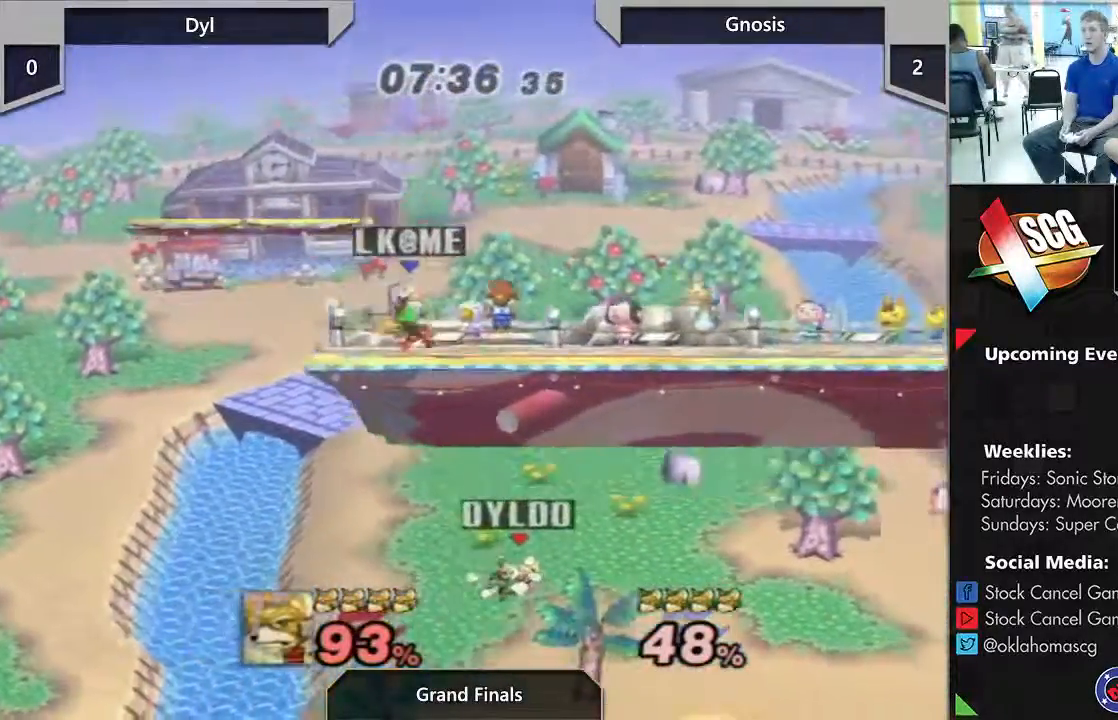
{"buttons": [], "left_stick": "up", "right_stick": "center", "events": []}
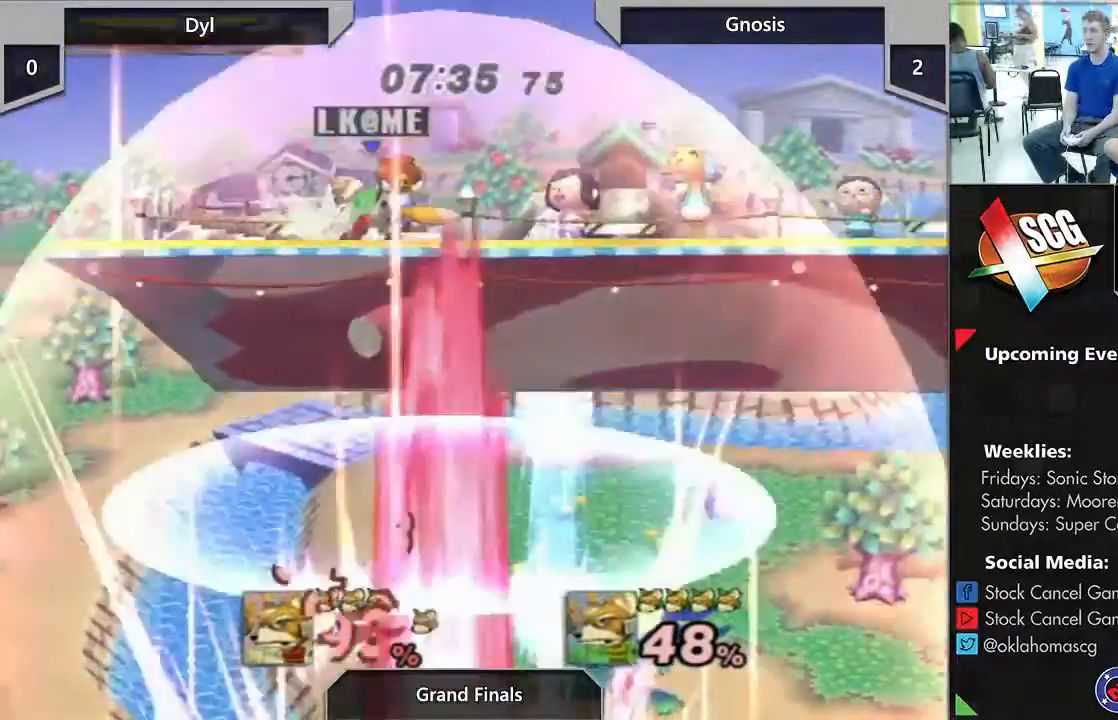
{"buttons": [], "left_stick": "center", "right_stick": "center", "events": [[267, "left_stick", "center"]]}
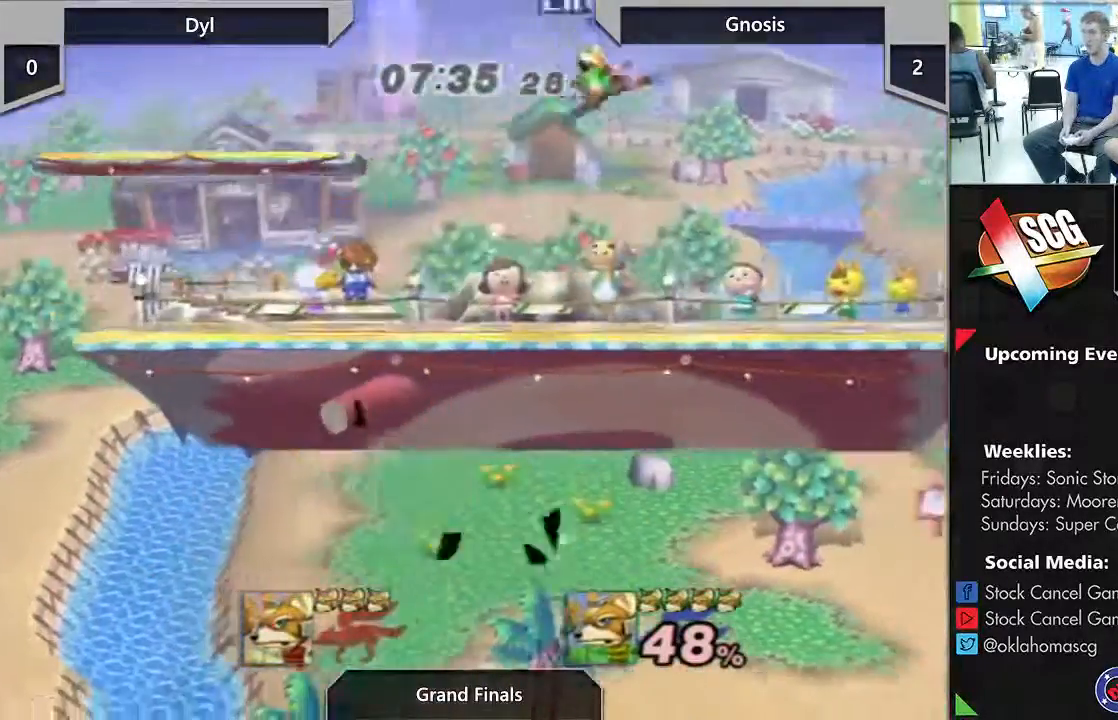
{"buttons": [], "left_stick": "right", "right_stick": "center", "events": [[133, "left_stick", "right"]]}
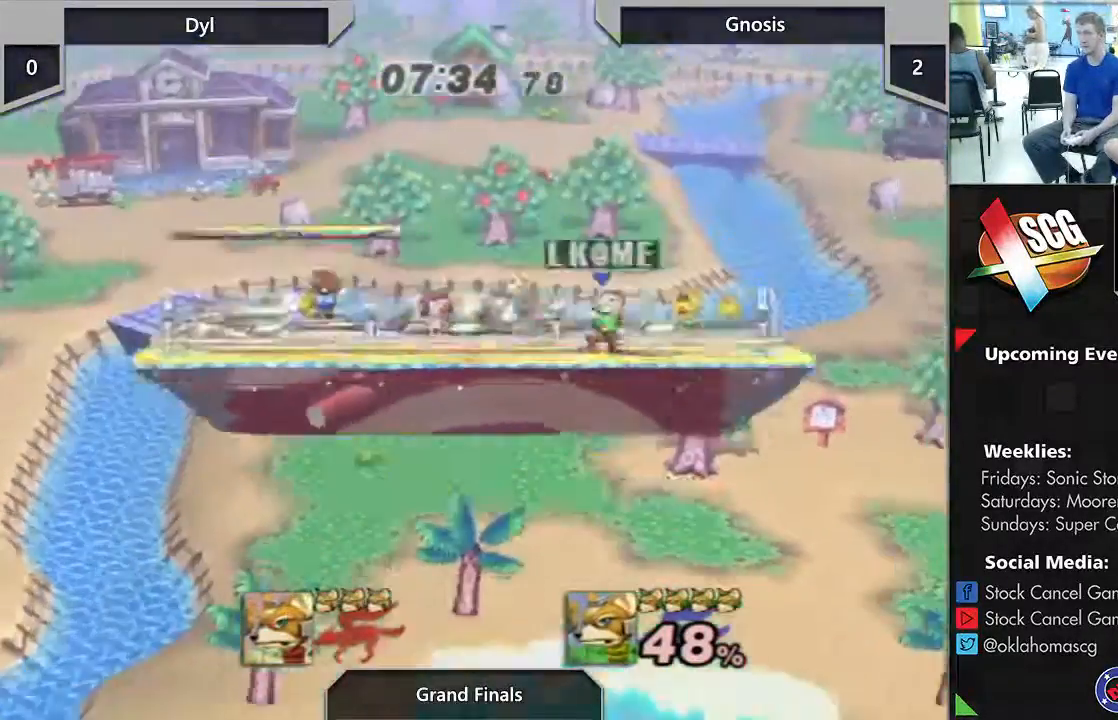
{"buttons": [], "left_stick": "right", "right_stick": "center", "events": []}
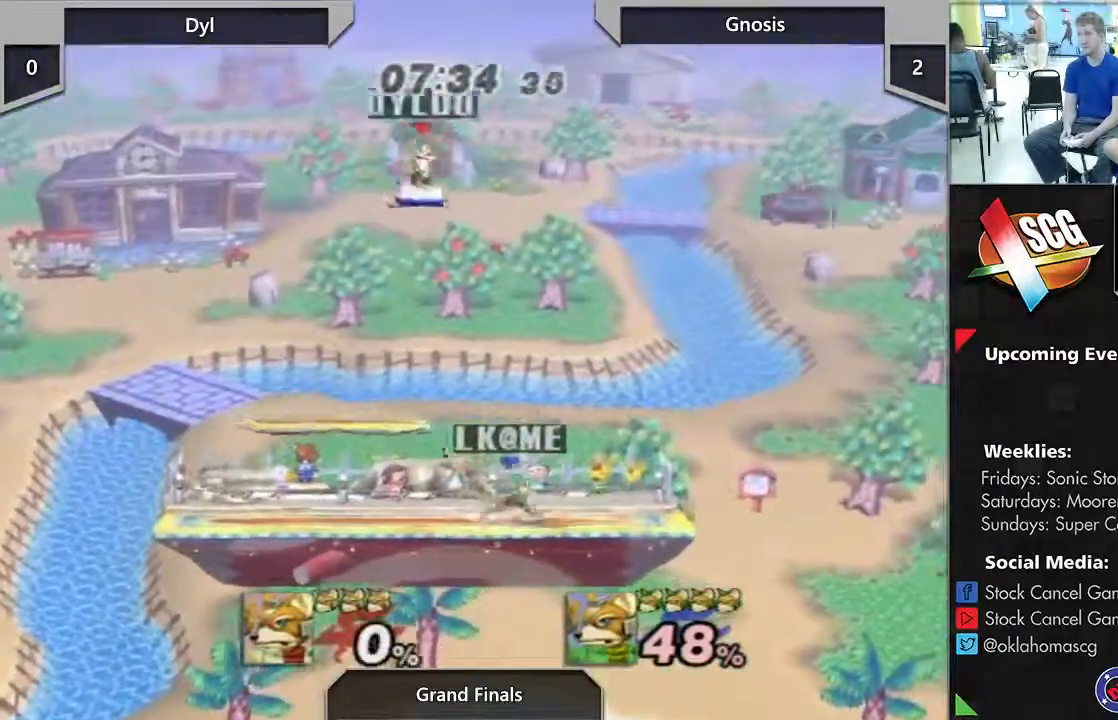
{"buttons": [], "left_stick": "down", "right_stick": "center", "events": [[250, "left_stick", "up"], [300, "left_stick", "down"]]}
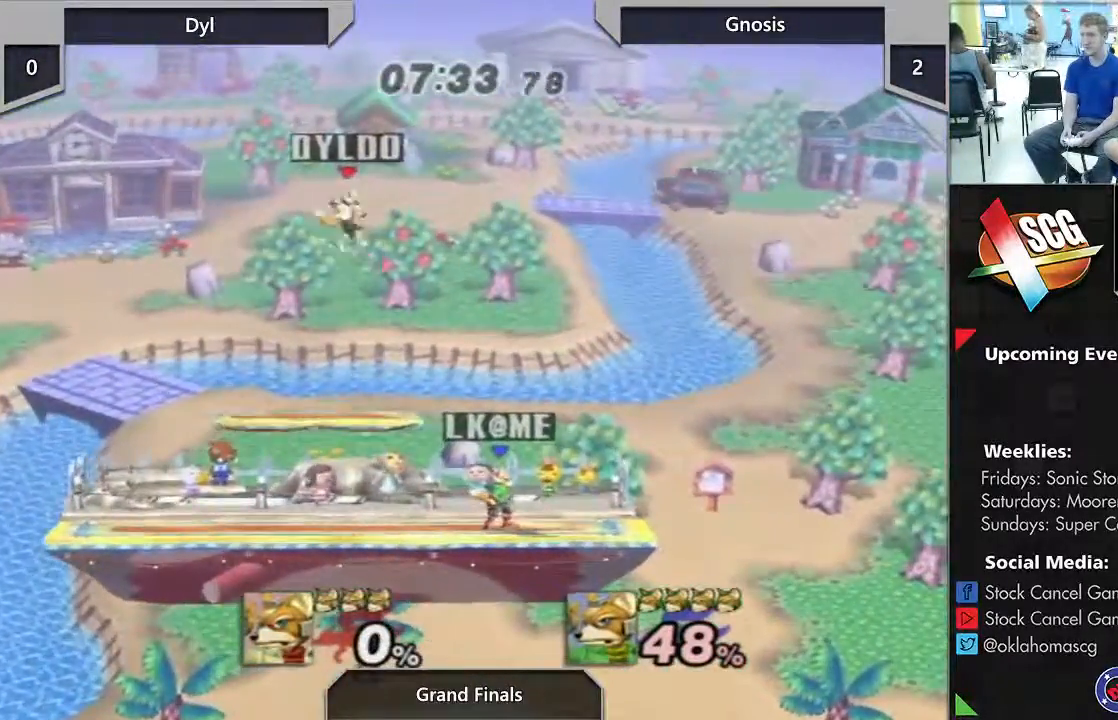
{"buttons": [], "left_stick": "center", "right_stick": "up", "events": [[233, "left_stick", "center"], [333, "left_stick", "right"], [433, "left_stick", "center"], [433, "right_stick", "up"]]}
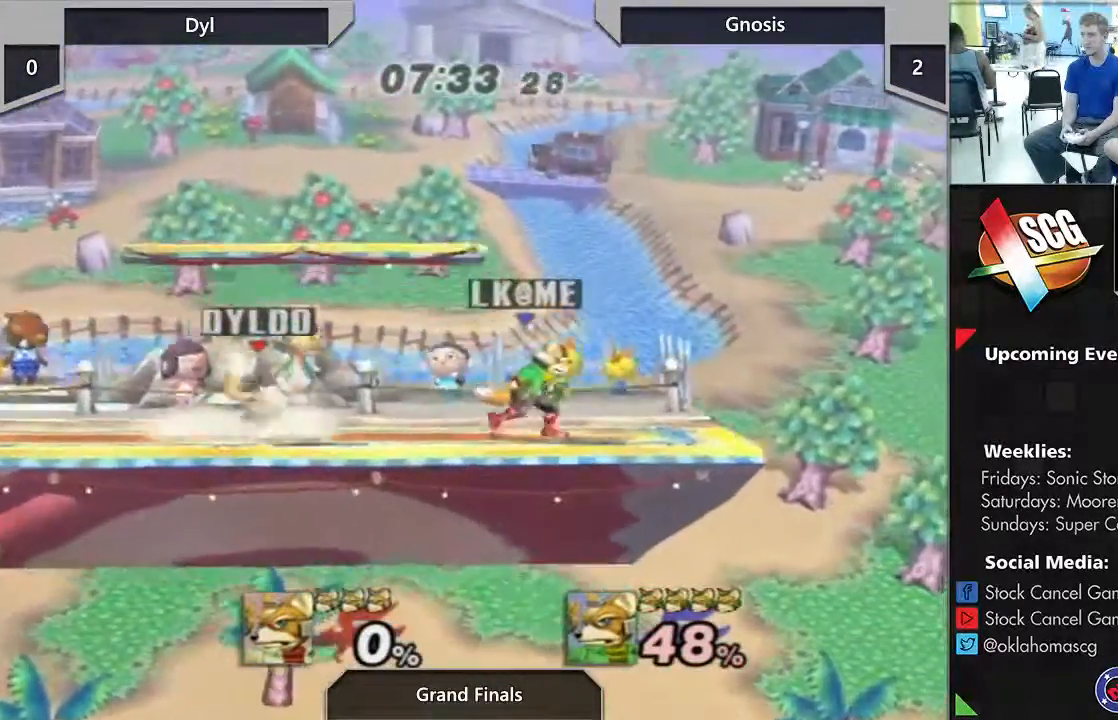
{"buttons": [], "left_stick": "center", "right_stick": "center", "events": [[200, "right_stick", "center"]]}
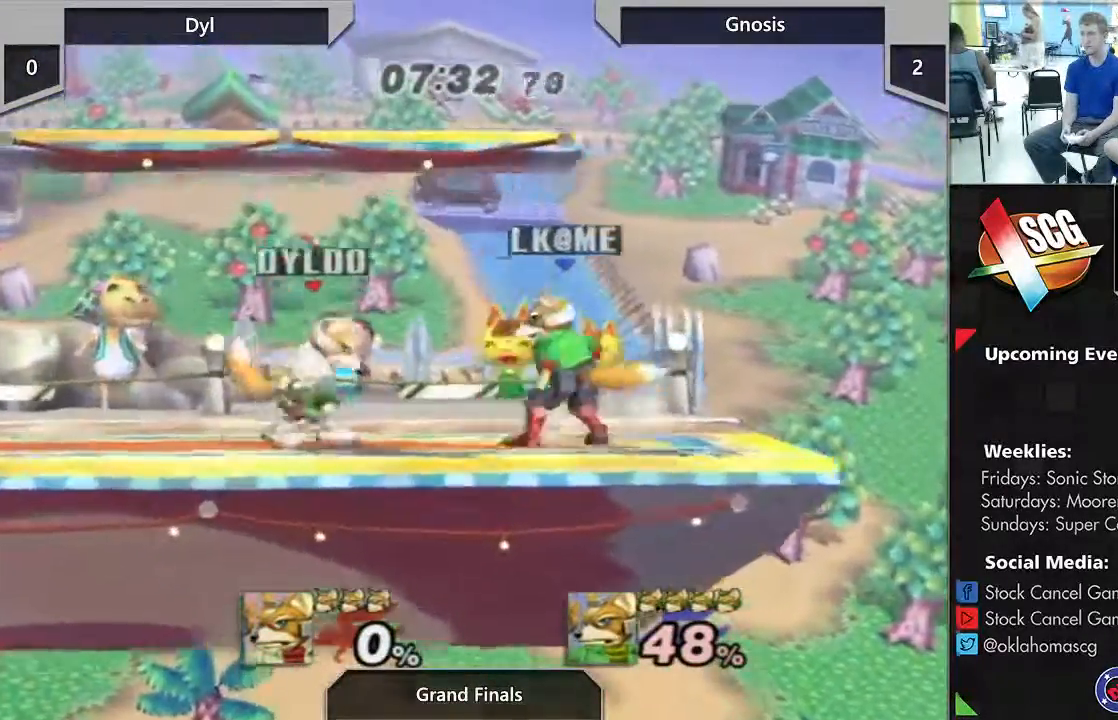
{"buttons": [], "left_stick": "center", "right_stick": "center", "events": []}